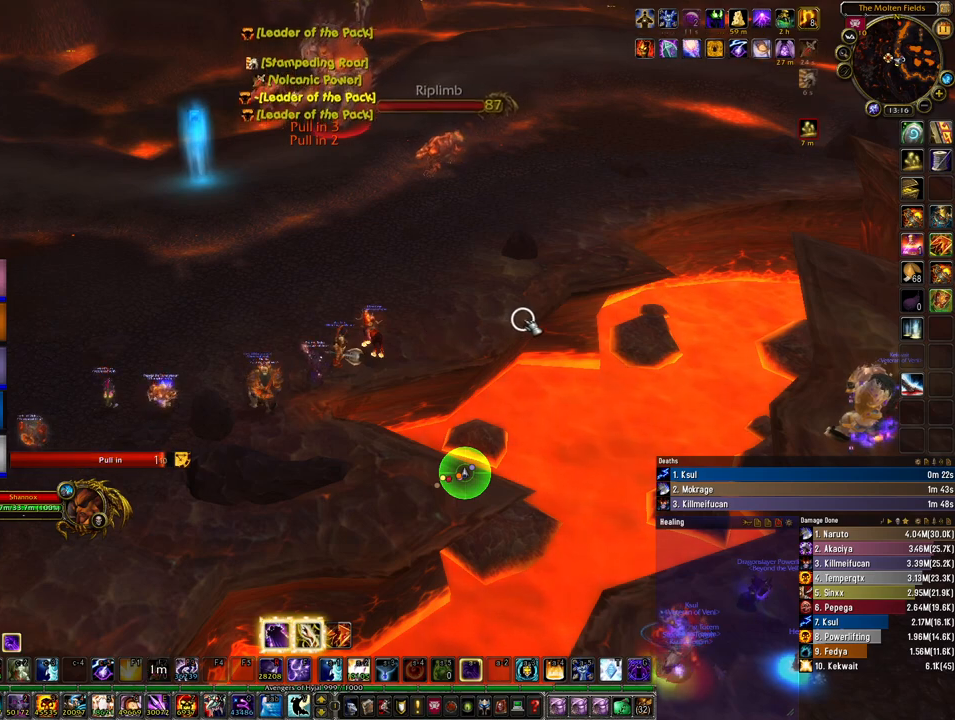
Gameplay with keyboard and mouse; each line is a JSON object with the keys and mouse buttons held at the frame after it. "events" lists presses ("down") and releases ("up") of "1", "2", "3", "4", "5", "a", "alt", "b", "c", "ctrl", "d", "e", "f", "g", "q", "r", "s", "shift", "space", "t", "tab", "tilde", "v", "w", "x", "z", "mouse_left", "mouse_wheel", "mouse_right", "mouse_mb4" and "mouse_mb5" between this image and that frame as [ms after this image, input, new state], when the widget could be followed in between. "mouse_left", "mouse_wheel", "mouse_right", "mouse_mb4", "mouse_mb5" = the "left", "wheel", "right", "mb4", "mb5" buttons of the "mouse" list. No other keys are recorded. "wheel" means that the mouse wheel is clicked or scrolled. Mouse movement is not recorded.
{"keys": [], "mouse": ["right"], "events": [[167, "mouse_right", "down"]]}
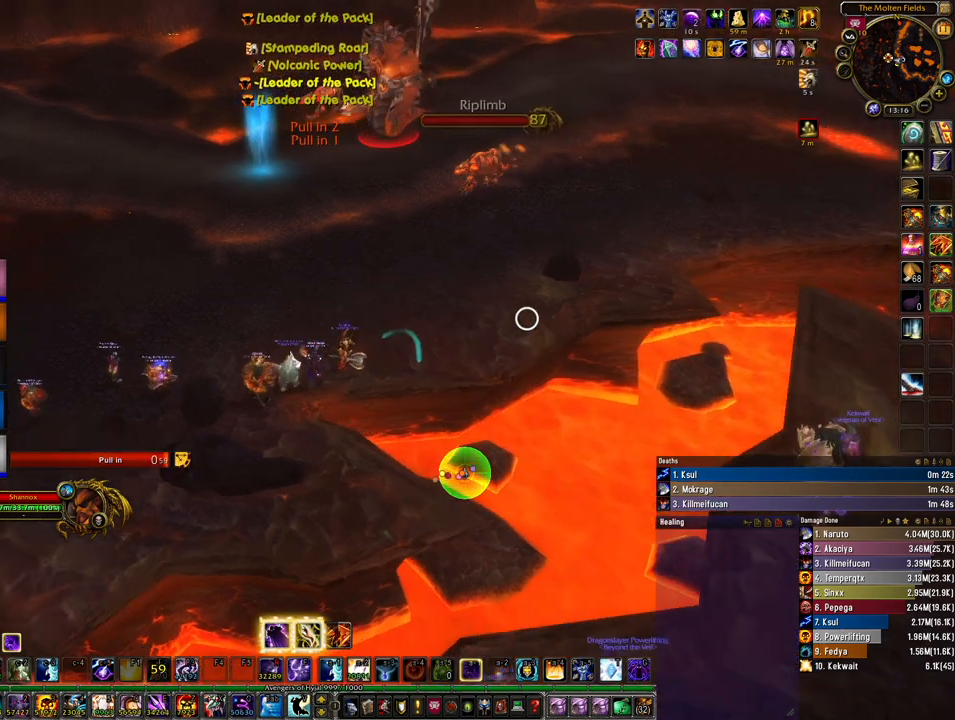
{"keys": [], "mouse": ["right"], "events": []}
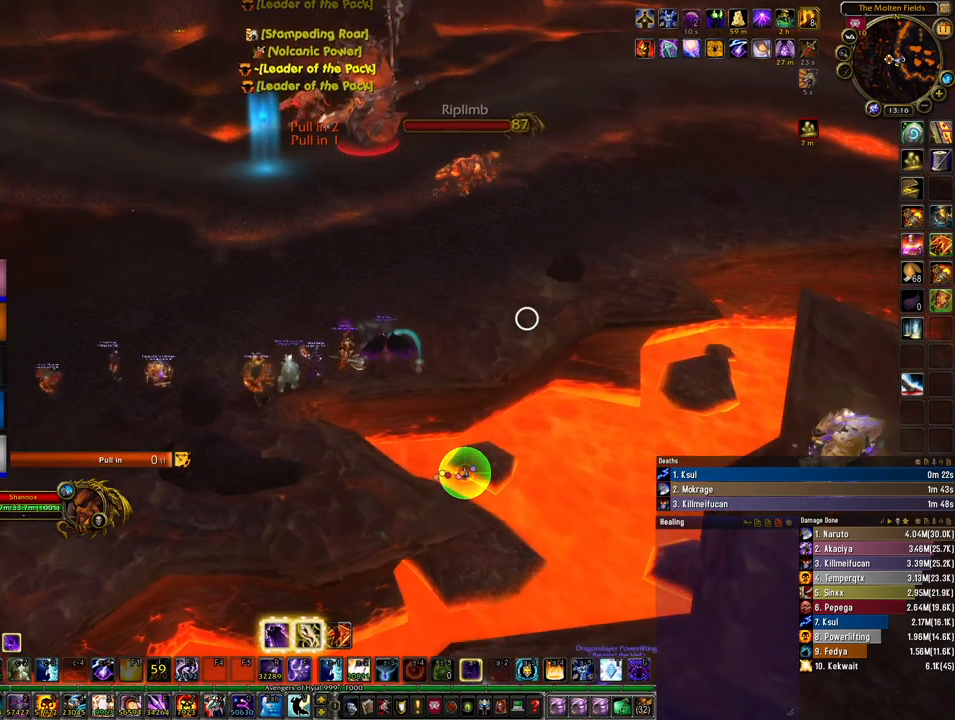
{"keys": [], "mouse": ["right"], "events": []}
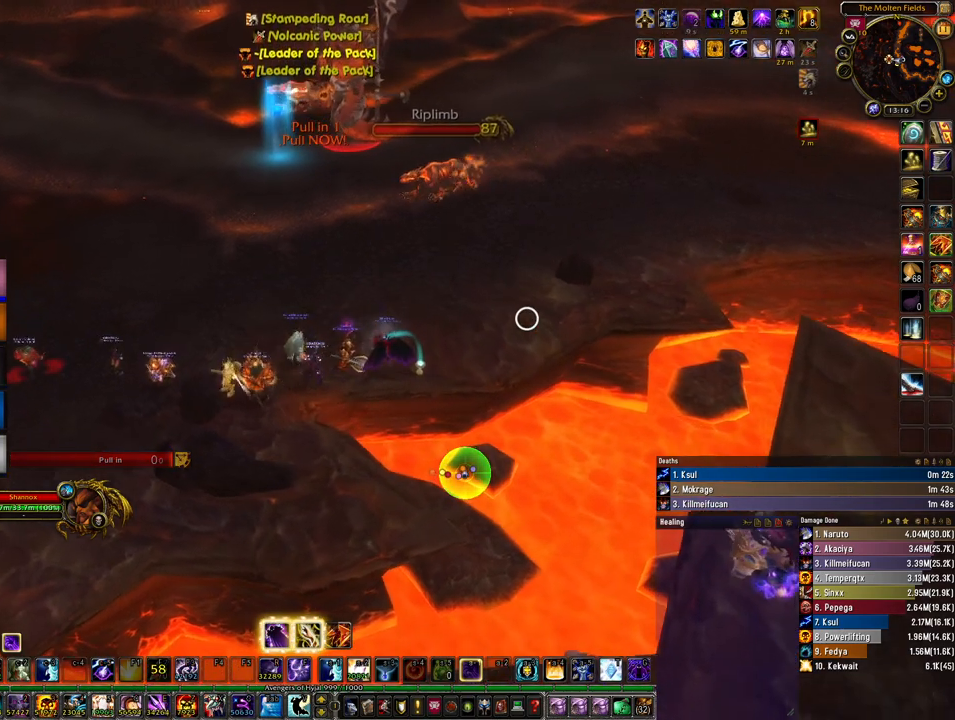
{"keys": ["e"], "mouse": ["right"], "events": [[467, "e", "down"]]}
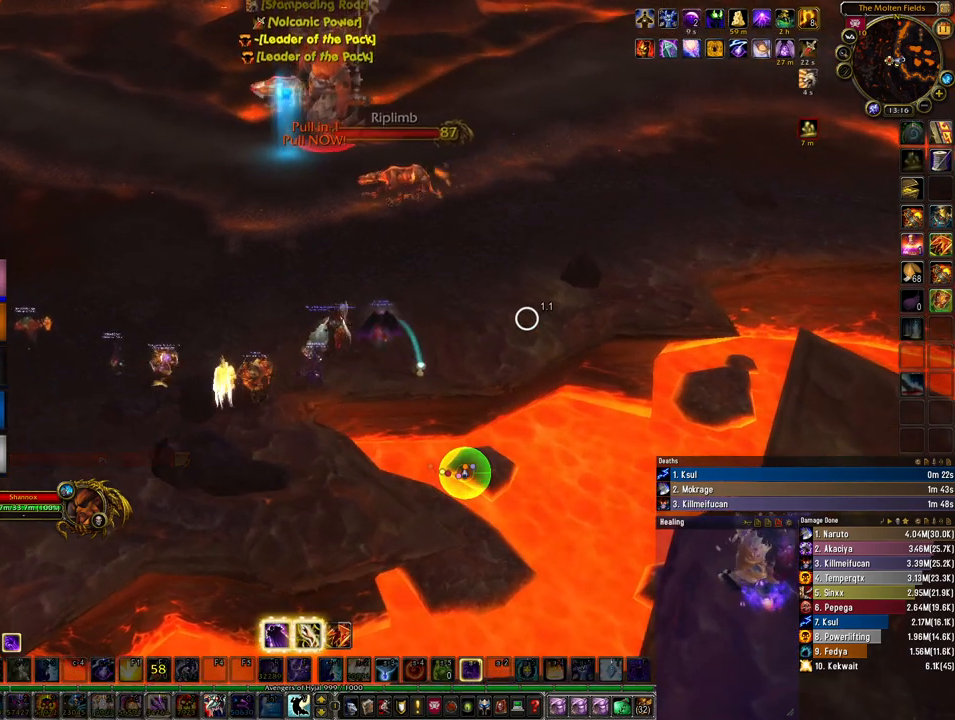
{"keys": [], "mouse": ["right"], "events": [[67, "e", "up"]]}
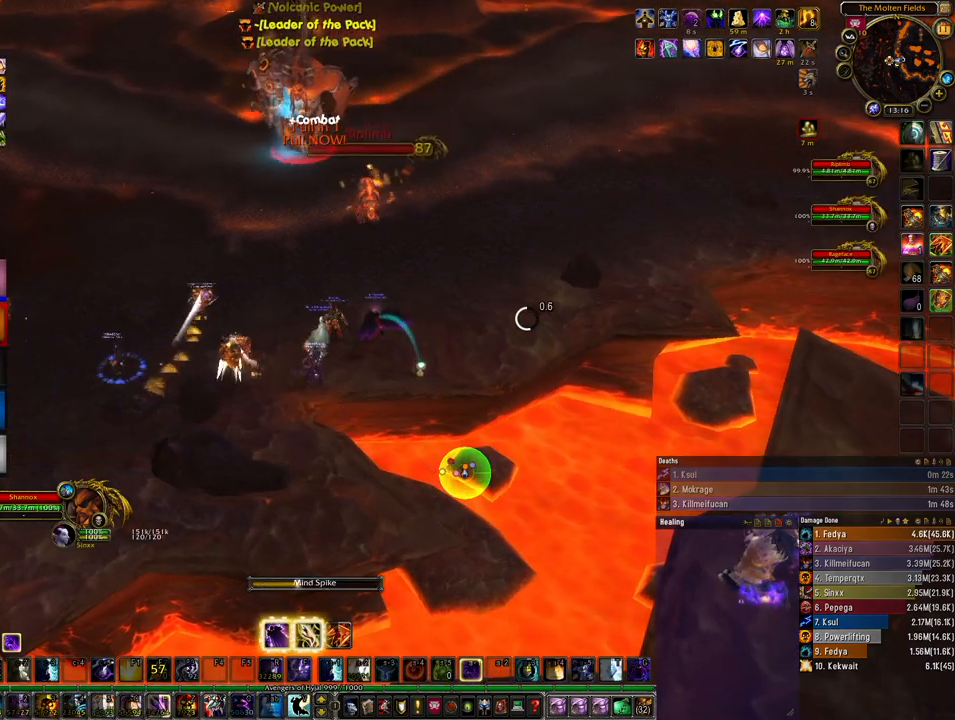
{"keys": ["e"], "mouse": ["right"], "events": [[300, "e", "down"], [400, "e", "up"], [467, "e", "down"]]}
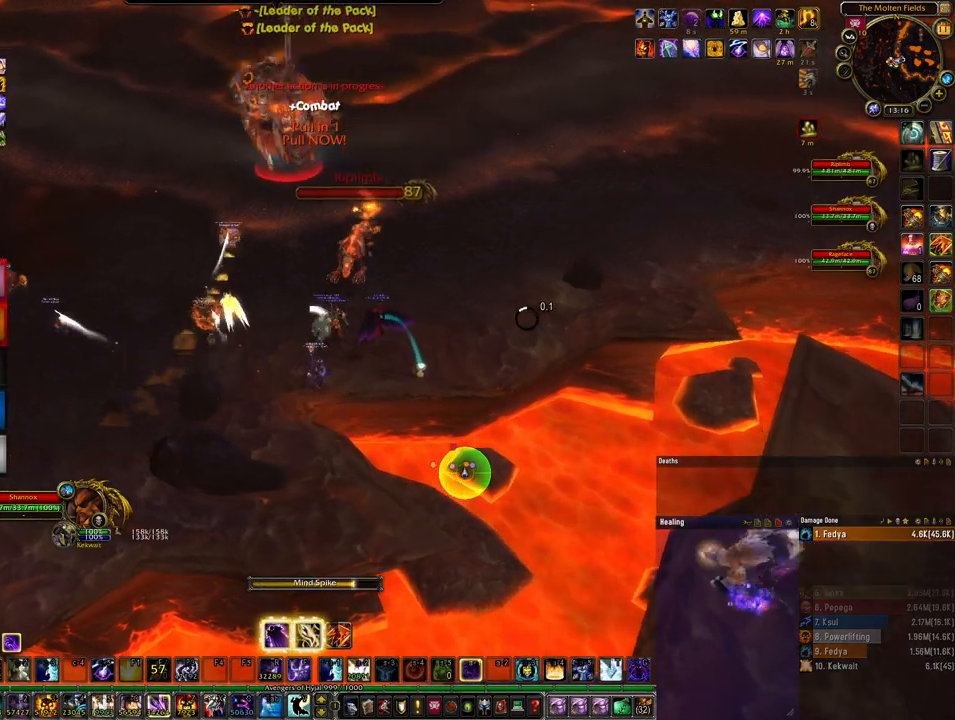
{"keys": [], "mouse": ["right"], "events": [[33, "e", "up"], [133, "e", "down"], [233, "e", "up"], [267, "e", "down"], [367, "e", "up"], [467, "e", "down"], [500, "e", "up"]]}
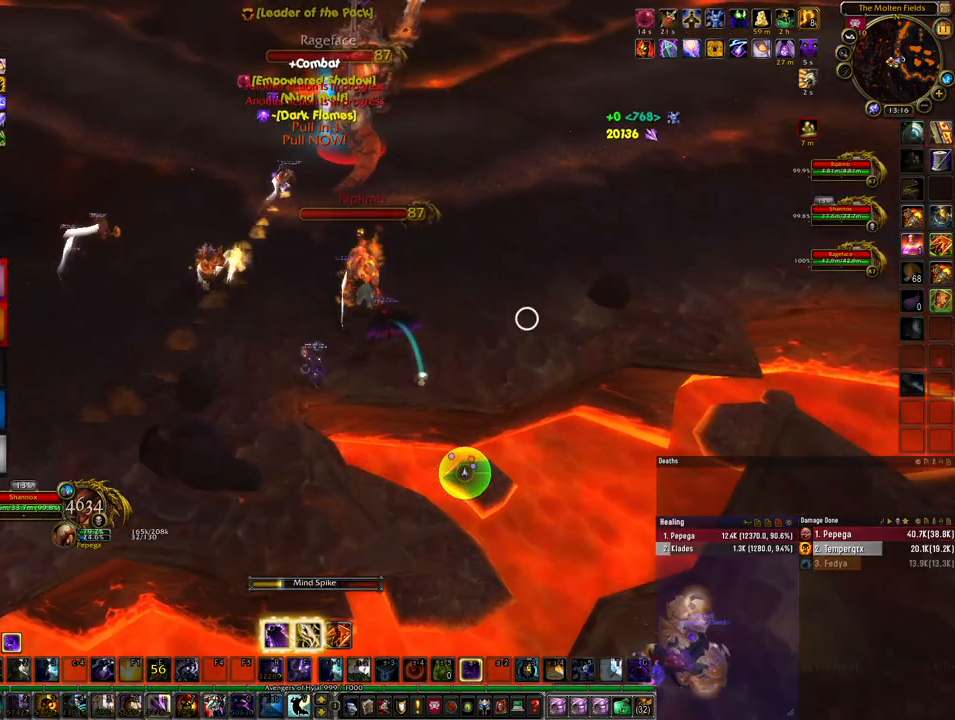
{"keys": [], "mouse": ["right"], "events": [[333, "e", "down"], [433, "e", "up"]]}
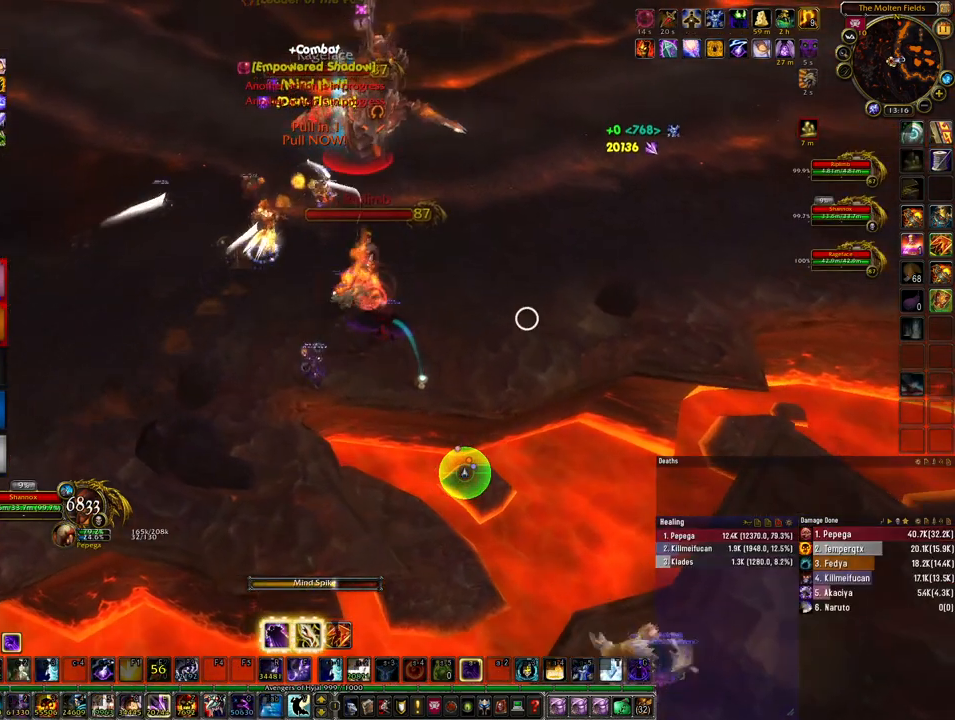
{"keys": [], "mouse": ["right"], "events": [[33, "e", "down"], [100, "e", "up"], [233, "e", "down"], [300, "e", "up"], [400, "e", "down"], [500, "e", "up"]]}
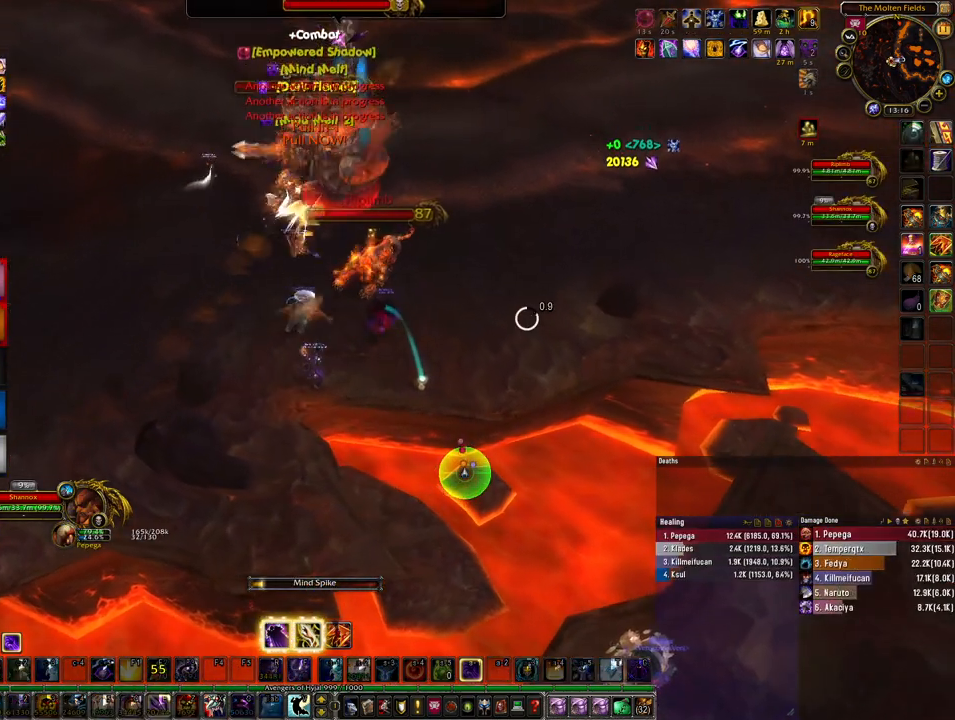
{"keys": [], "mouse": ["right"], "events": [[100, "e", "down"], [167, "e", "up"]]}
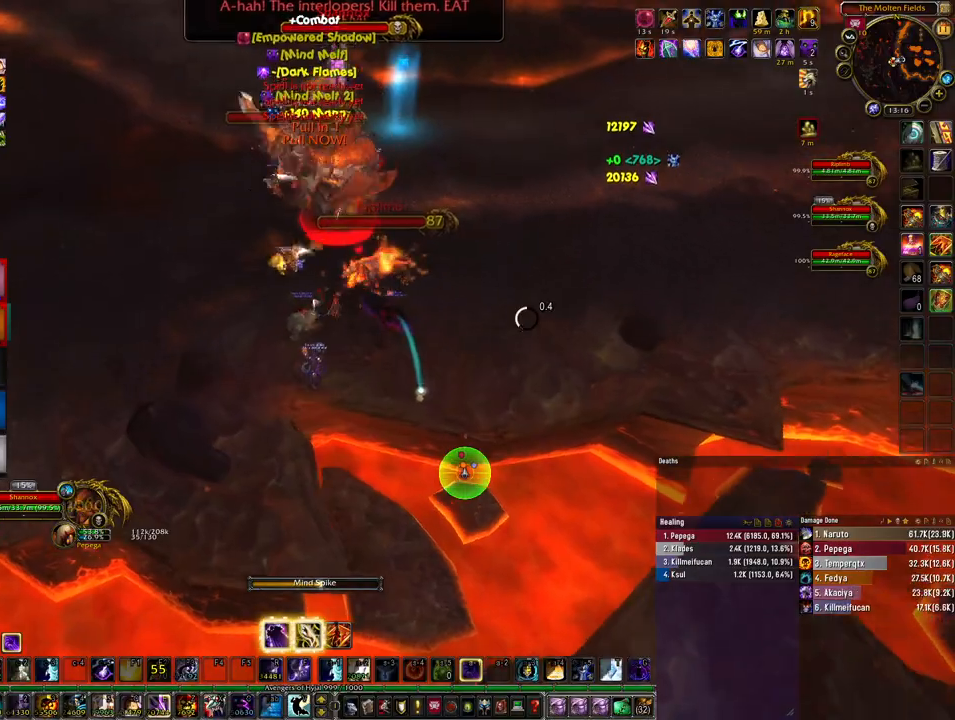
{"keys": [], "mouse": ["right"], "events": []}
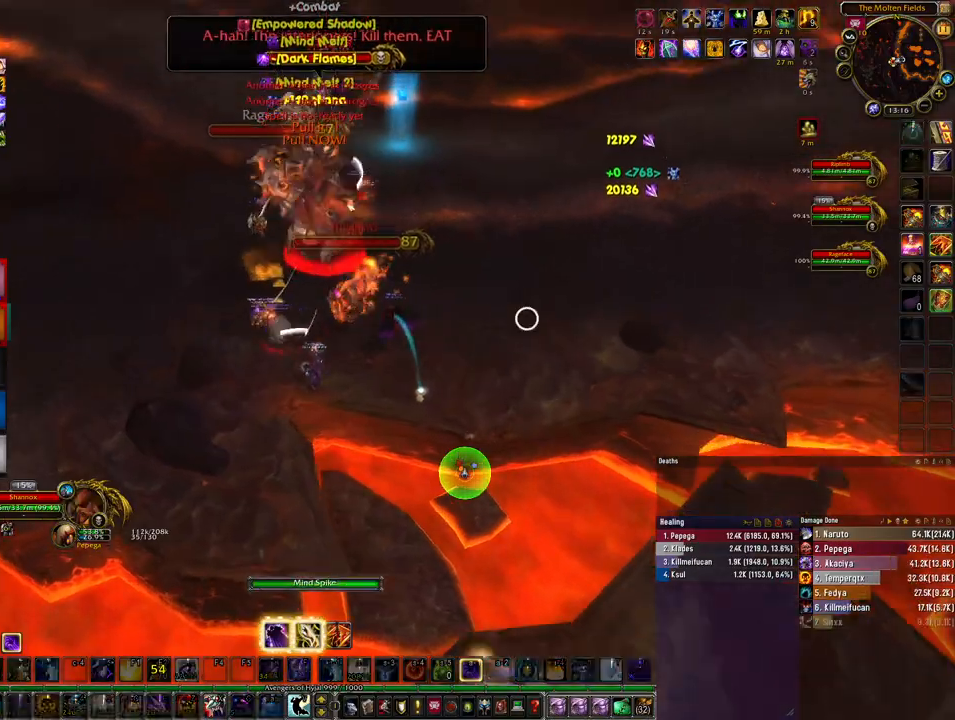
{"keys": ["d"], "mouse": ["right"], "events": [[500, "d", "down"]]}
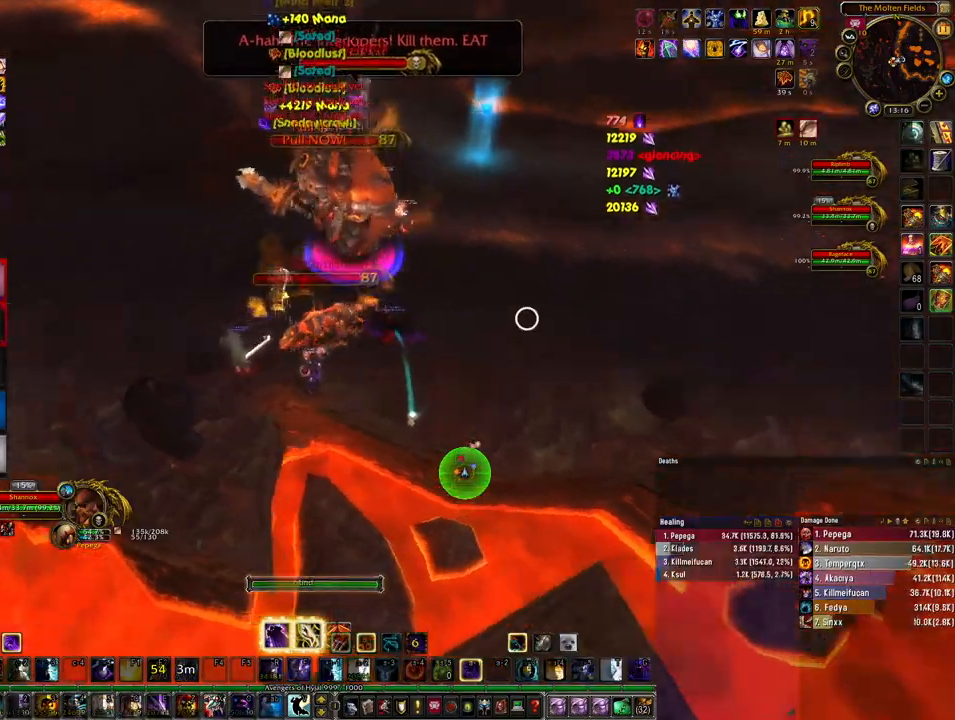
{"keys": [], "mouse": ["right"], "events": [[233, "d", "up"], [267, "1", "down"], [367, "1", "up"], [433, "1", "down"], [500, "1", "up"]]}
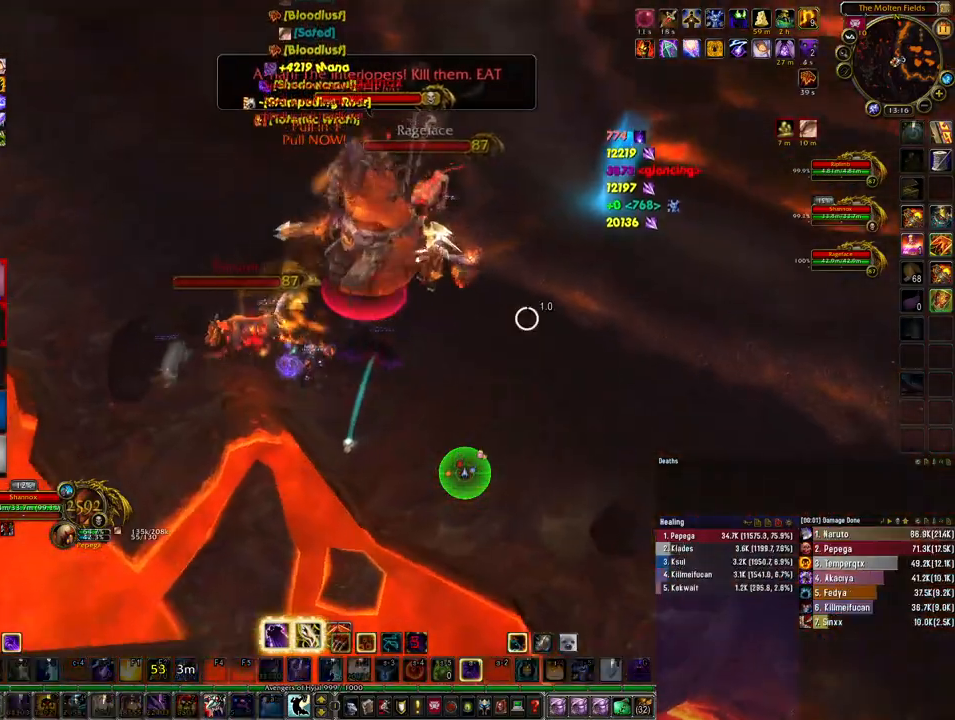
{"keys": ["2"], "mouse": ["right"], "events": [[100, "1", "down"], [167, "1", "up"], [233, "1", "down"], [300, "1", "up"], [433, "2", "down"]]}
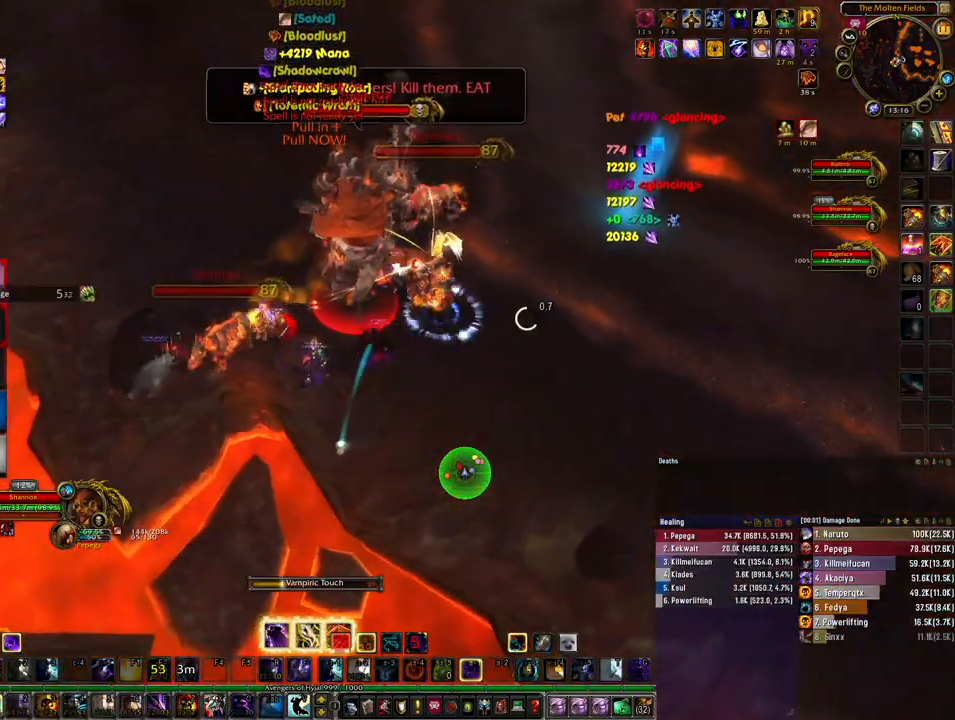
{"keys": [], "mouse": ["right"], "events": [[33, "2", "up"], [100, "2", "down"], [167, "2", "up"], [267, "2", "down"], [333, "2", "up"], [400, "2", "down"], [467, "2", "up"]]}
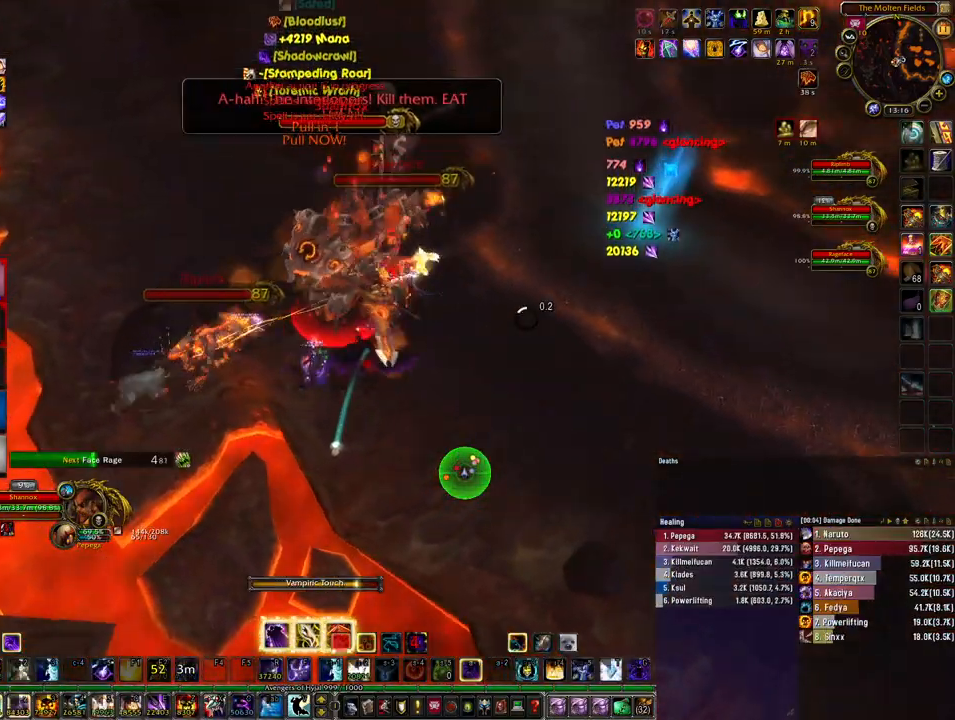
{"keys": ["2"], "mouse": ["right"], "events": [[33, "2", "down"], [133, "2", "up"], [167, "2", "down"], [267, "2", "up"], [300, "2", "down"], [400, "2", "up"], [467, "2", "down"]]}
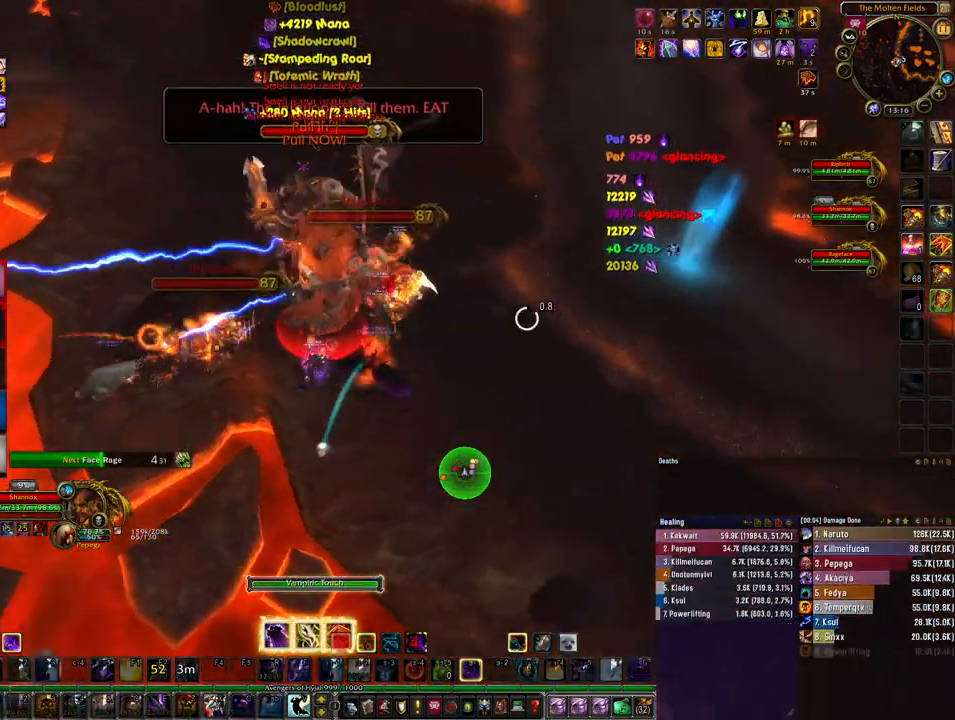
{"keys": ["3"], "mouse": ["right"], "events": [[67, "2", "up"], [133, "3", "down"], [200, "3", "up"], [300, "3", "down"], [367, "3", "up"], [467, "3", "down"]]}
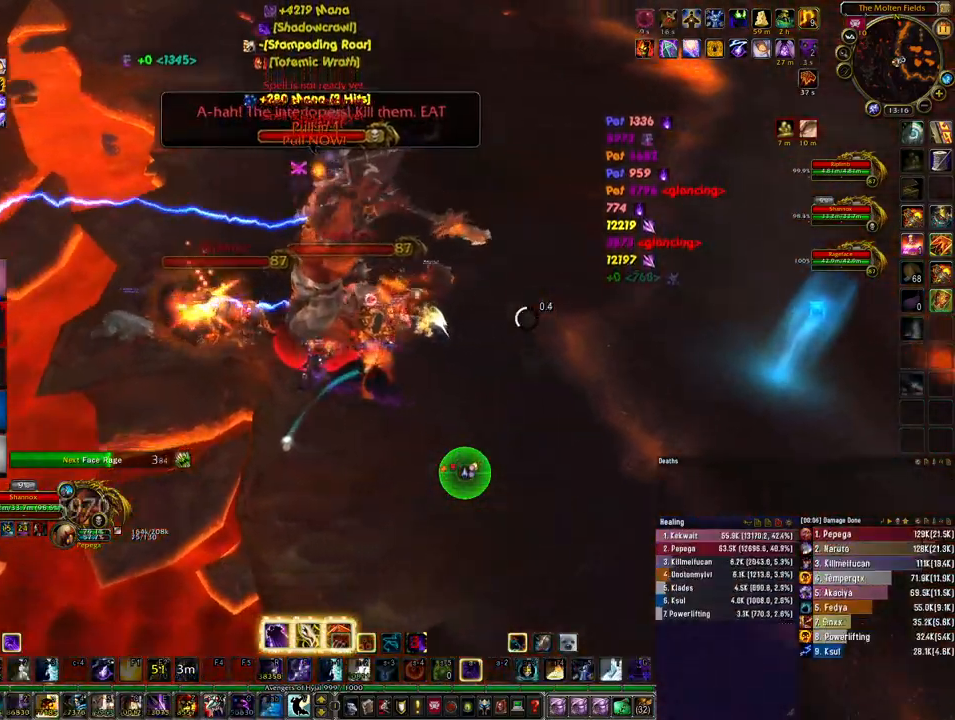
{"keys": [], "mouse": ["right"], "events": [[33, "3", "up"], [100, "3", "down"], [167, "3", "up"], [267, "3", "down"], [333, "3", "up"], [400, "3", "down"], [467, "3", "up"]]}
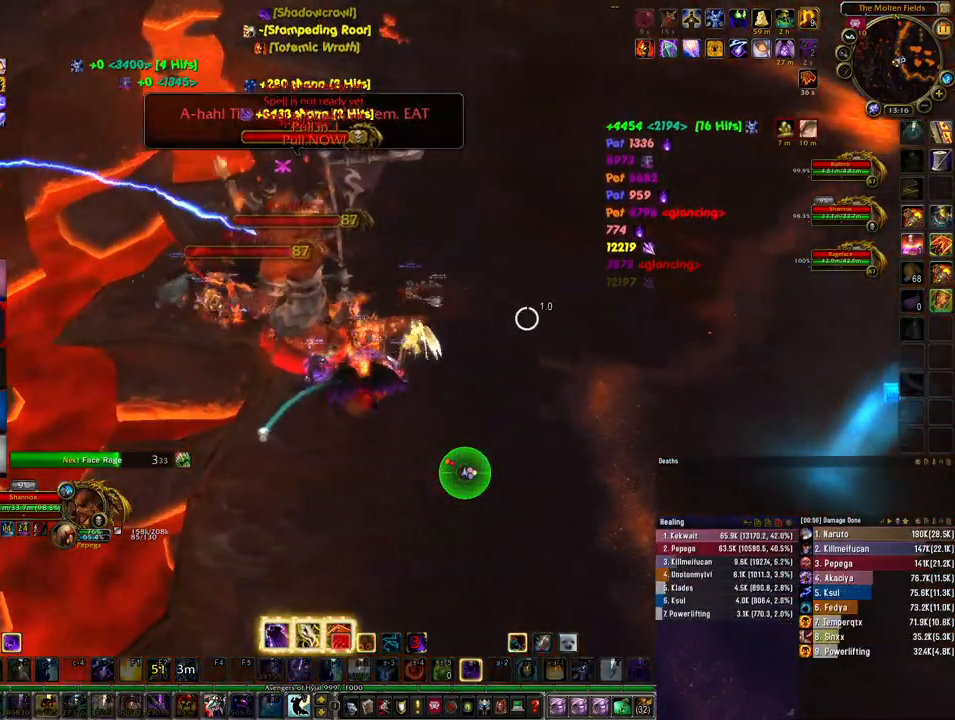
{"keys": ["x"], "mouse": ["right"], "events": [[33, "3", "down"], [133, "3", "up"], [200, "3", "down"], [333, "3", "up"], [467, "x", "down"]]}
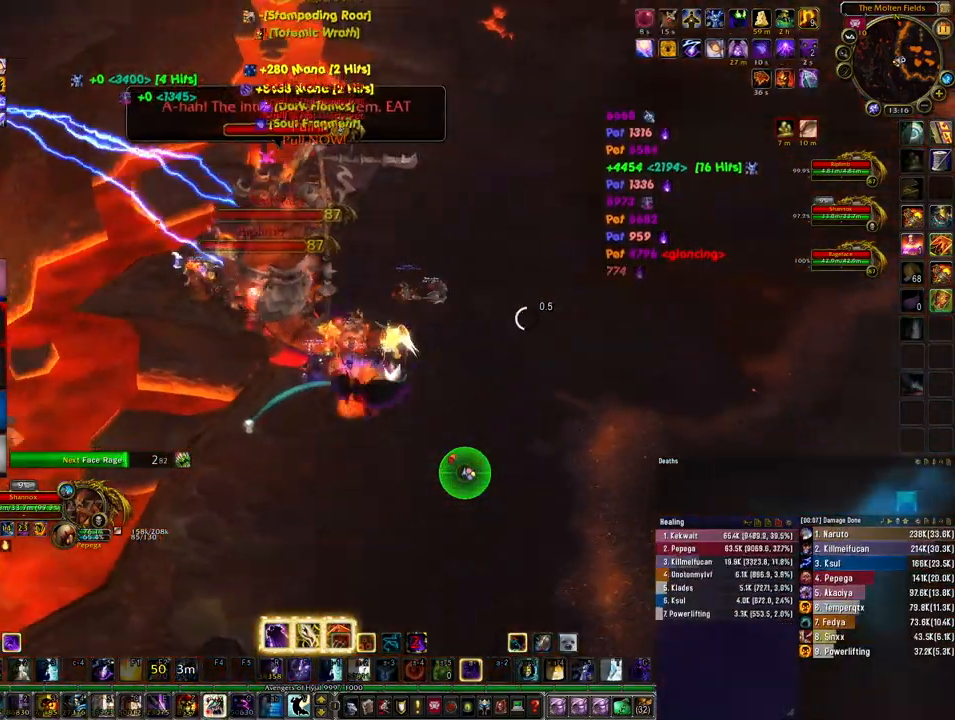
{"keys": ["4"], "mouse": ["right"], "events": [[67, "4", "down"], [67, "x", "up"], [200, "4", "up"], [300, "4", "down"], [367, "4", "up"], [467, "4", "down"]]}
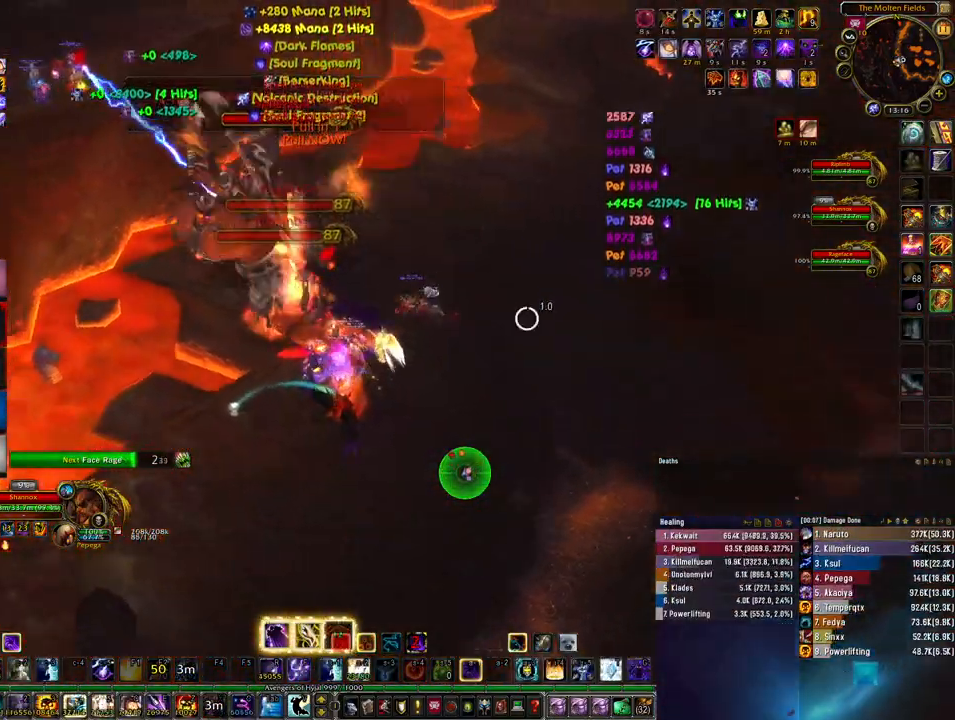
{"keys": [], "mouse": ["right"], "events": [[33, "4", "up"], [100, "4", "down"], [167, "4", "up"], [267, "4", "down"], [367, "4", "up"]]}
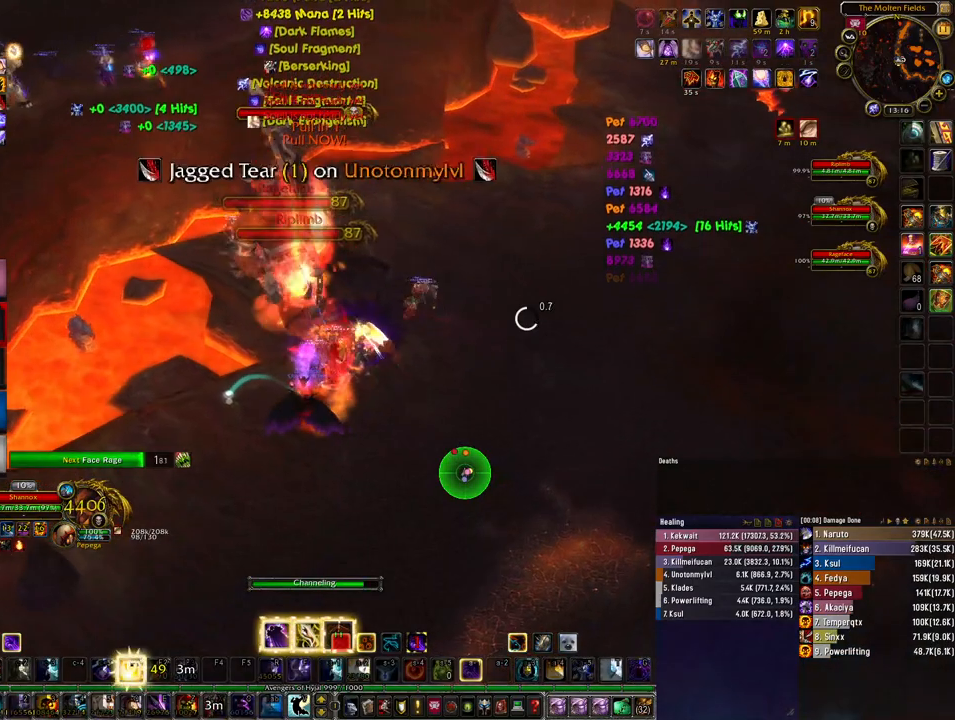
{"keys": [], "mouse": ["right"], "events": []}
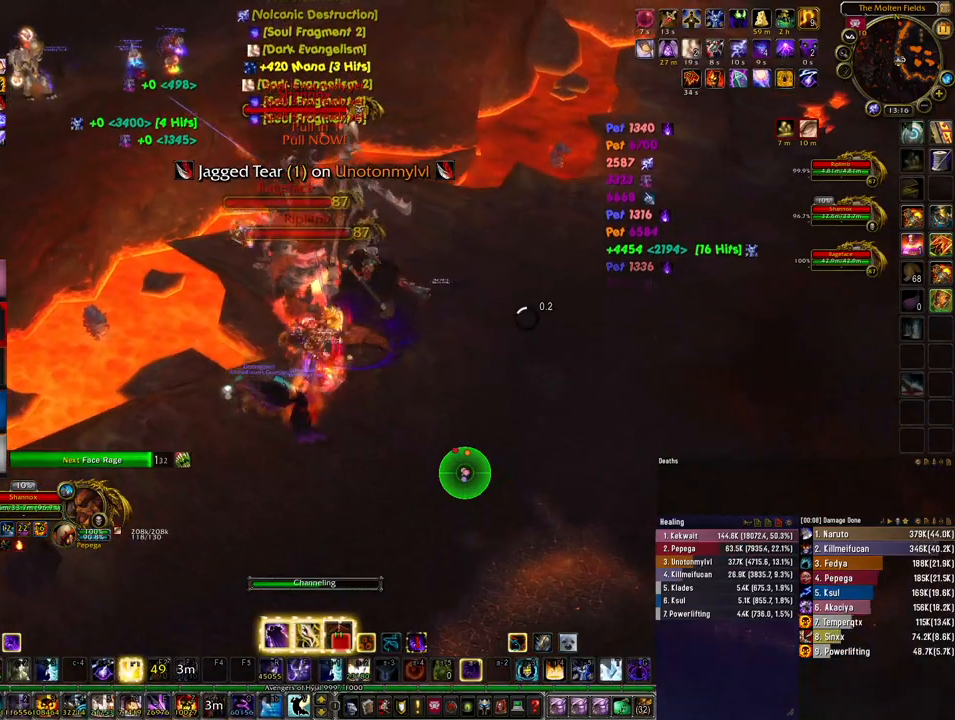
{"keys": [], "mouse": [], "events": [[100, "mouse_right", "up"]]}
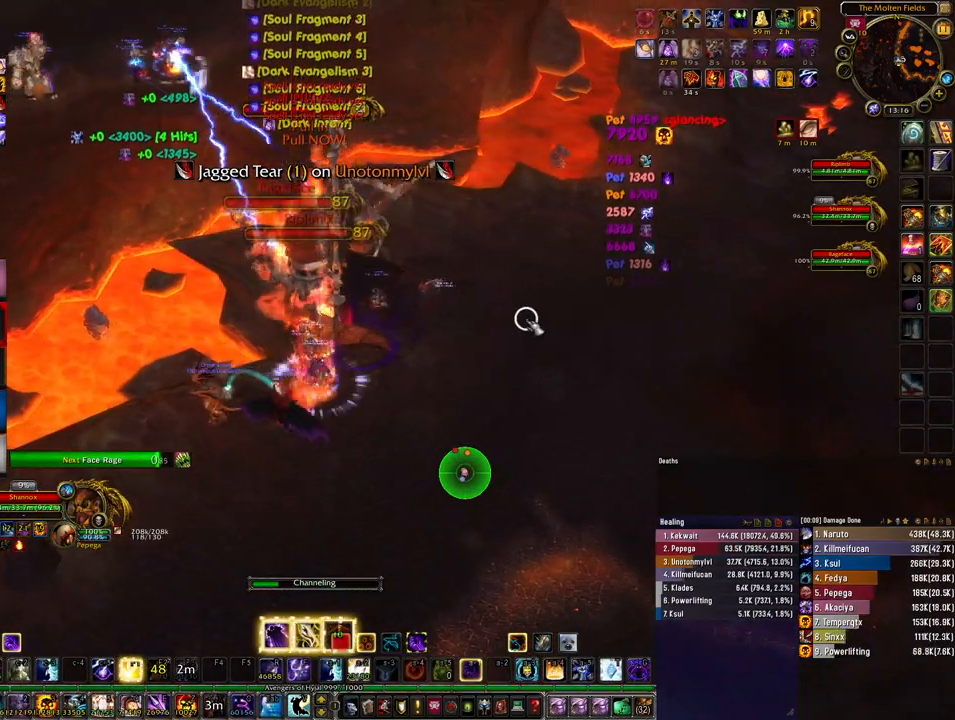
{"keys": [], "mouse": [], "events": [[133, "4", "down"], [200, "4", "up"]]}
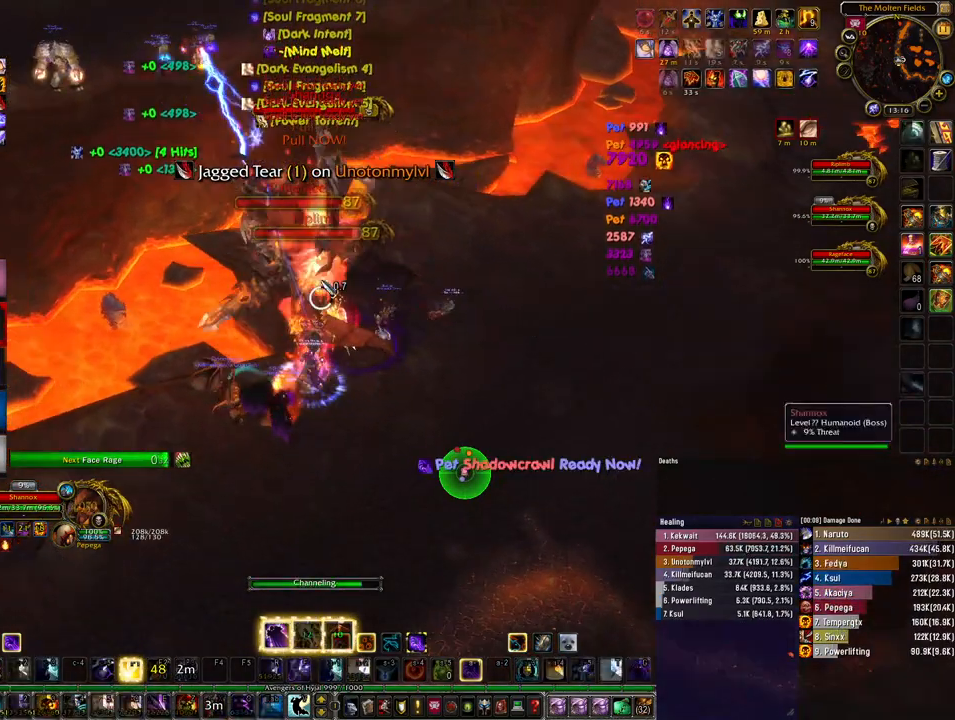
{"keys": [], "mouse": [], "events": [[367, "mouse_left", "down"], [467, "mouse_left", "up"]]}
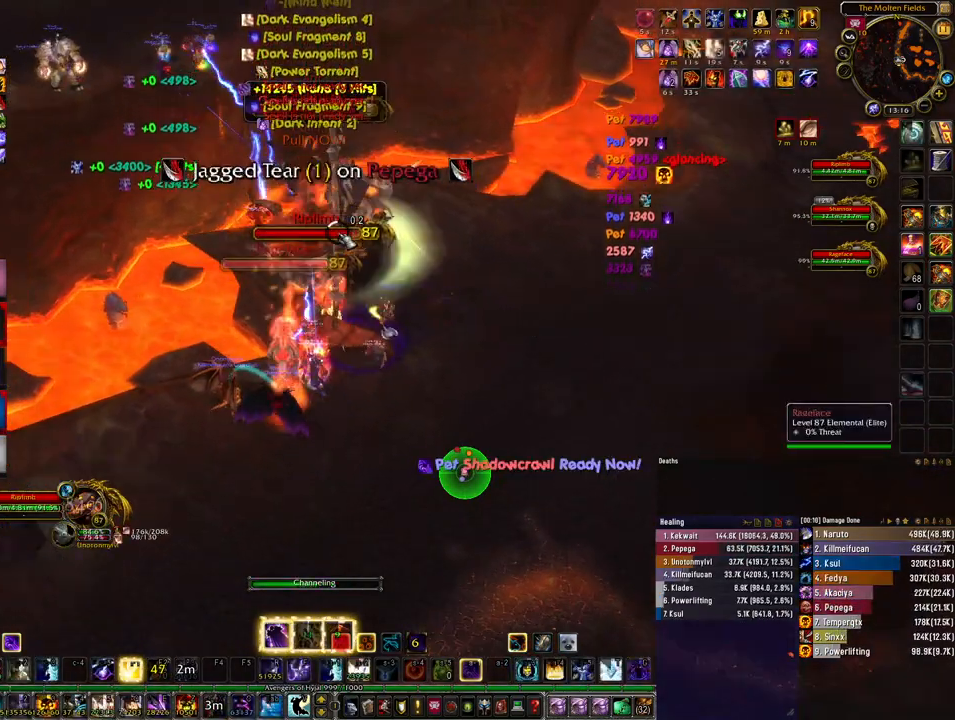
{"keys": [], "mouse": [], "events": []}
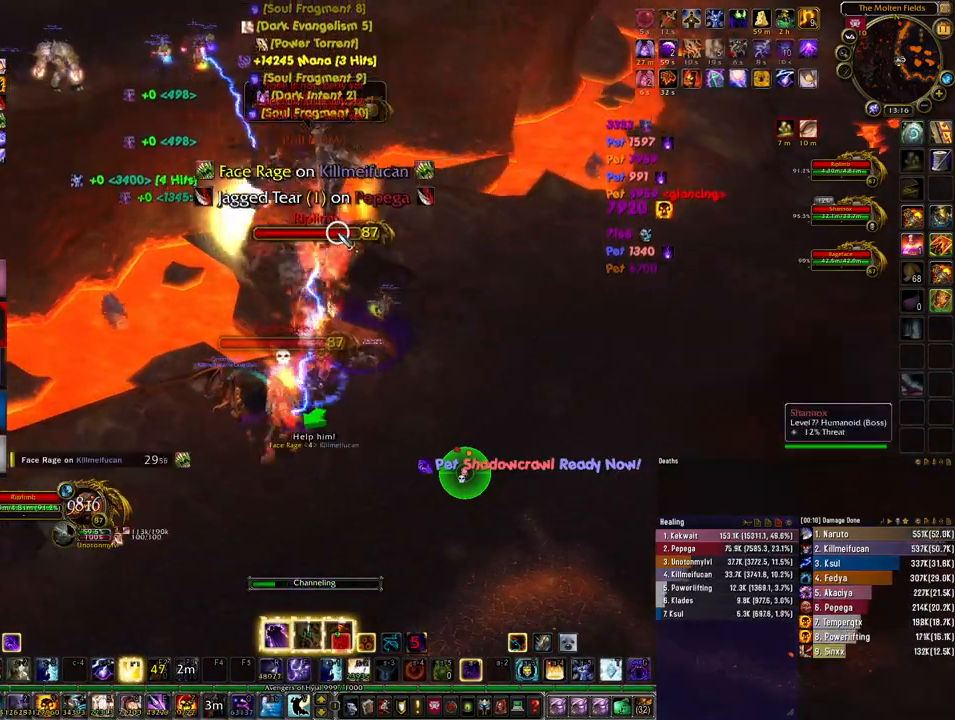
{"keys": ["d"], "mouse": [], "events": [[67, "3", "down"], [133, "3", "up"], [200, "3", "down"], [200, "d", "down"], [300, "3", "up"], [367, "3", "down"], [467, "3", "up"]]}
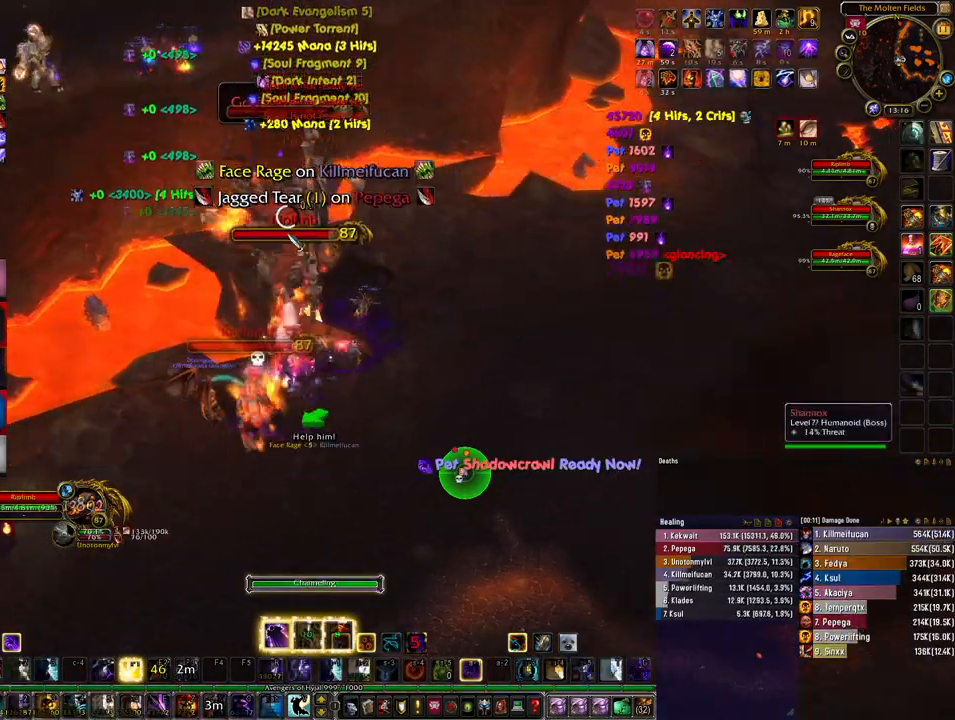
{"keys": [], "mouse": [], "events": [[333, "mouse_left", "down"], [400, "mouse_left", "up"], [433, "d", "up"]]}
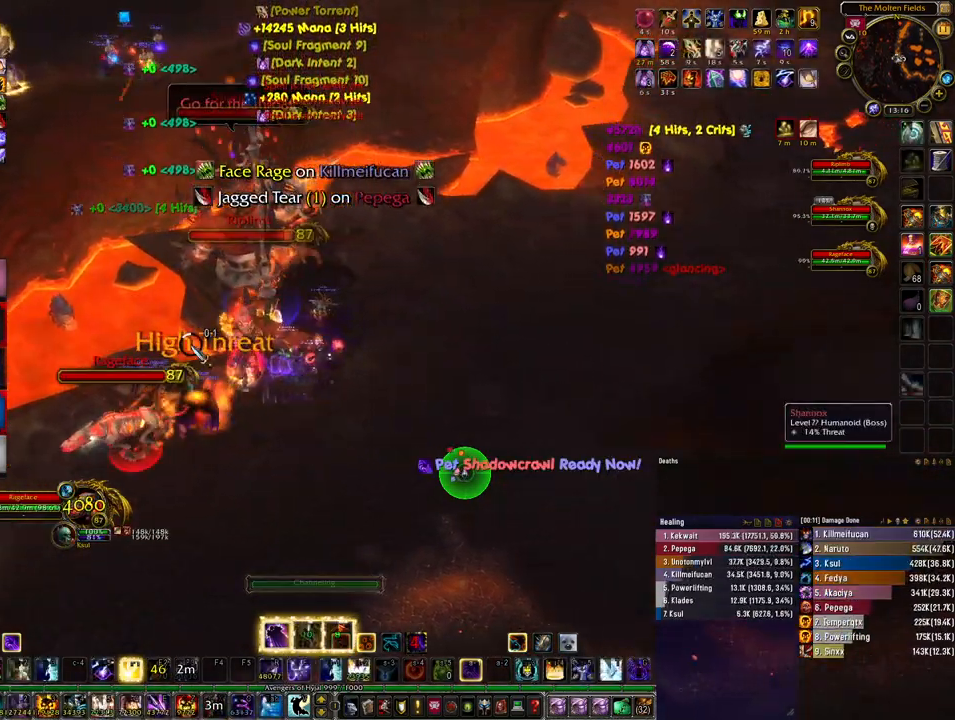
{"keys": ["3", "a"], "mouse": [], "events": [[233, "3", "down"], [233, "a", "down"], [300, "3", "up"], [367, "3", "down"], [433, "3", "up"], [500, "3", "down"]]}
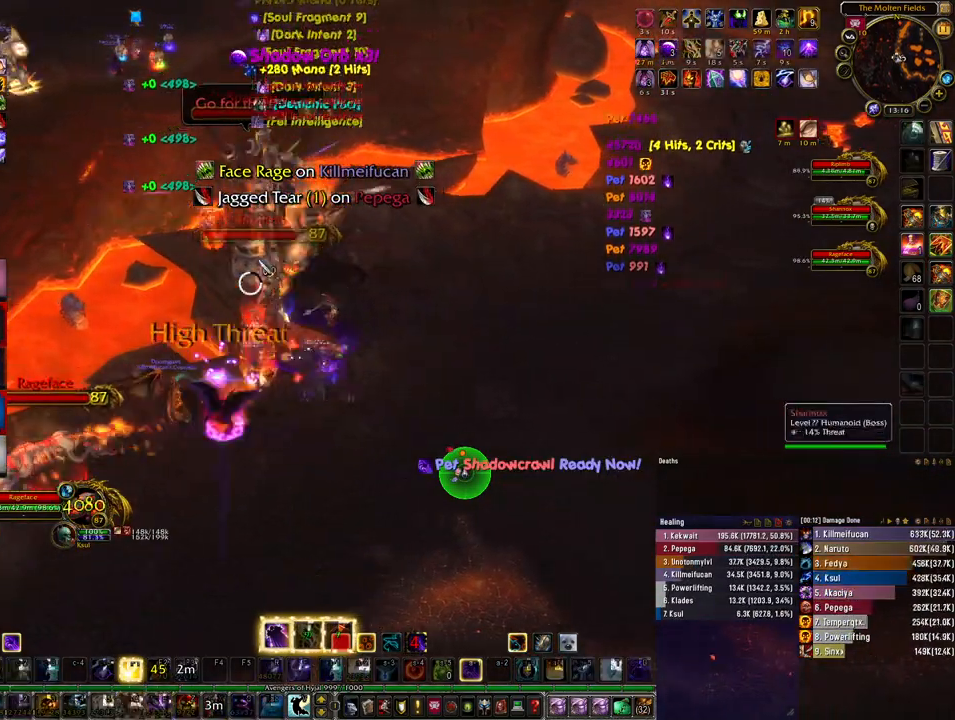
{"keys": [], "mouse": ["left"], "events": [[67, "3", "up"], [133, "3", "down"], [167, "a", "up"], [200, "3", "up"], [467, "mouse_left", "down"]]}
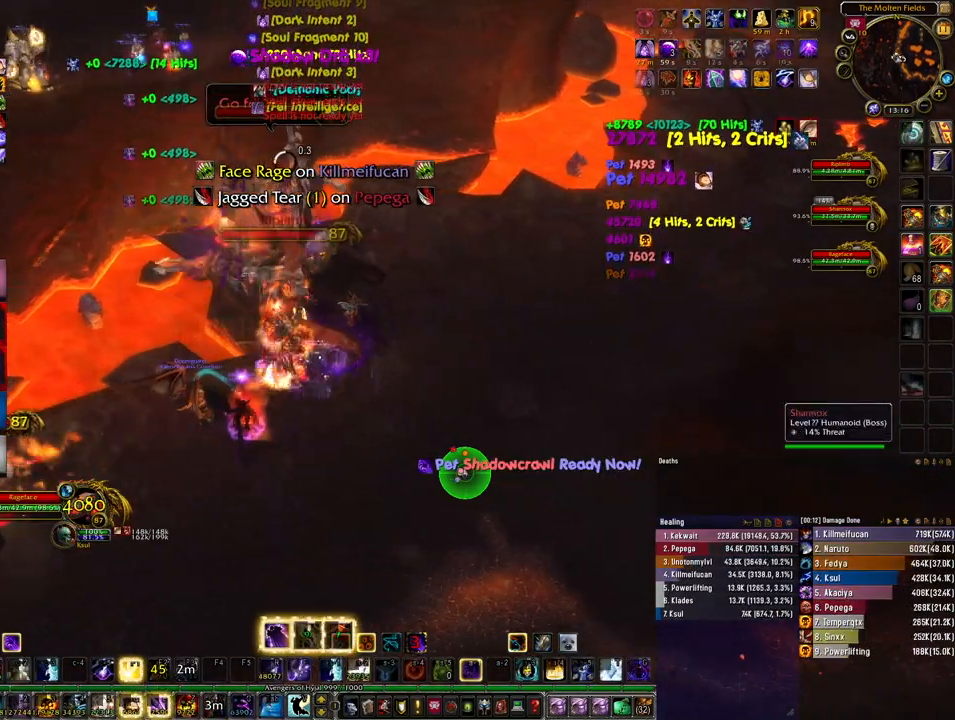
{"keys": [], "mouse": [], "events": [[67, "mouse_left", "up"], [433, "q", "down"], [500, "q", "up"]]}